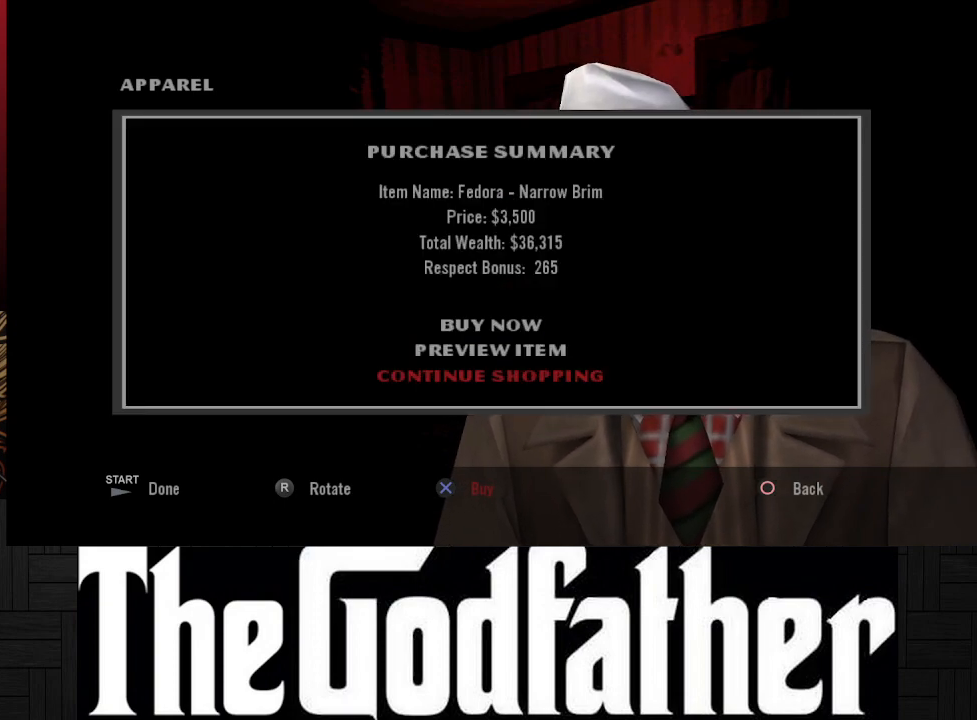
Gameplay with a controller (Xbox layout); each line is a JSON object with the inputs held at the frame after it. "events" lists button and stick changes between this image and that frame as [ms after this image, input, new state], when the widget could be followed in between. Not read: L2 R2.
{"buttons": [], "left_stick": "center", "right_stick": "center", "events": [[133, "A", "up"]]}
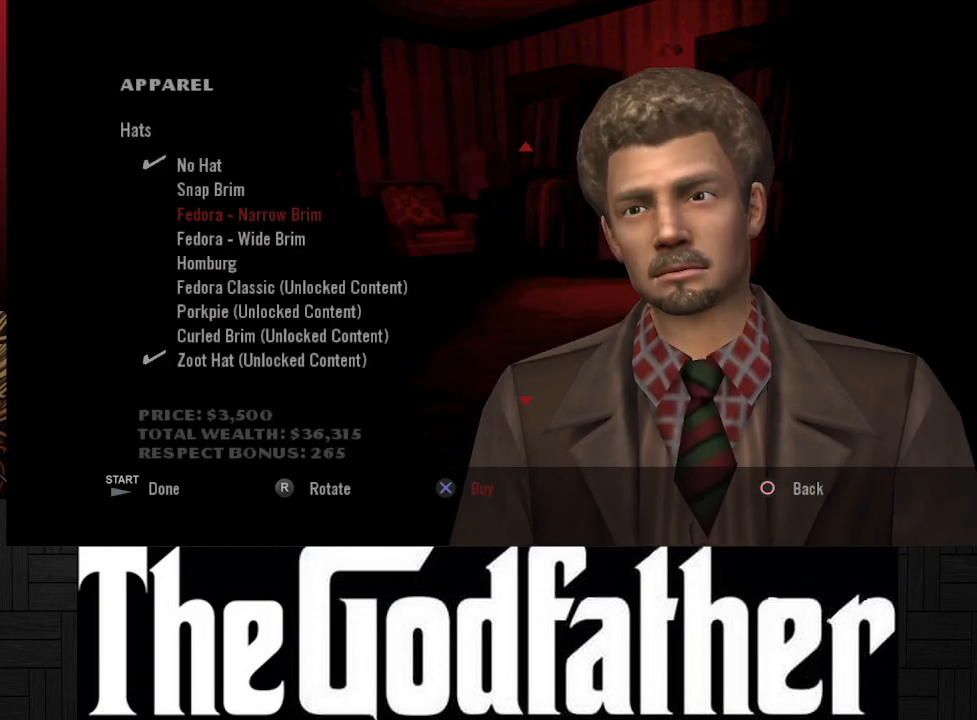
{"buttons": [], "left_stick": "center", "right_stick": "center", "events": []}
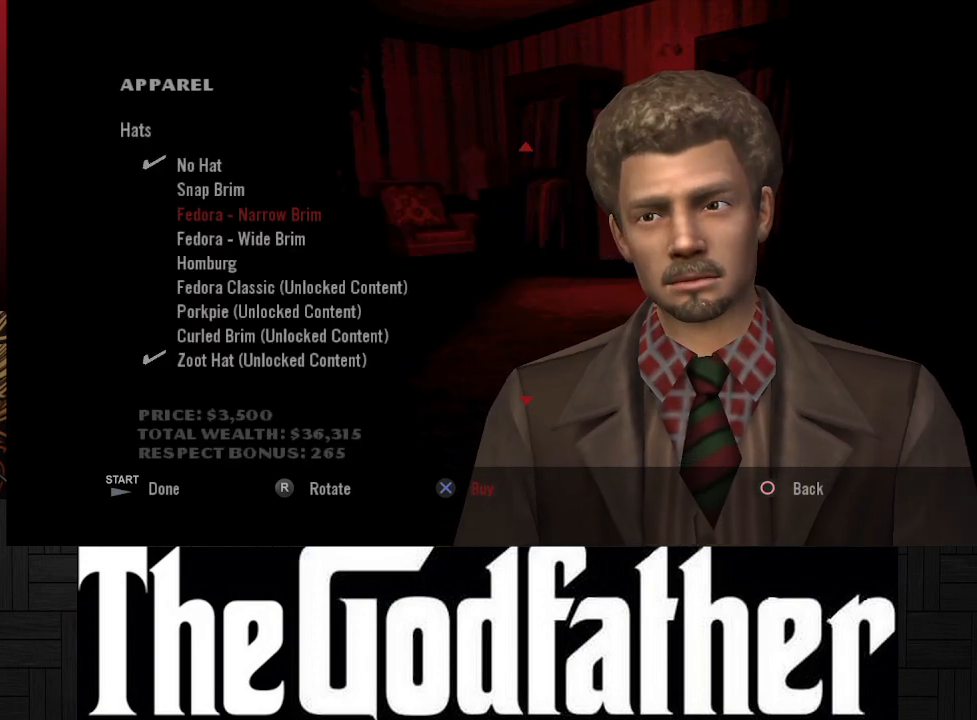
{"buttons": [], "left_stick": "center", "right_stick": "center", "events": []}
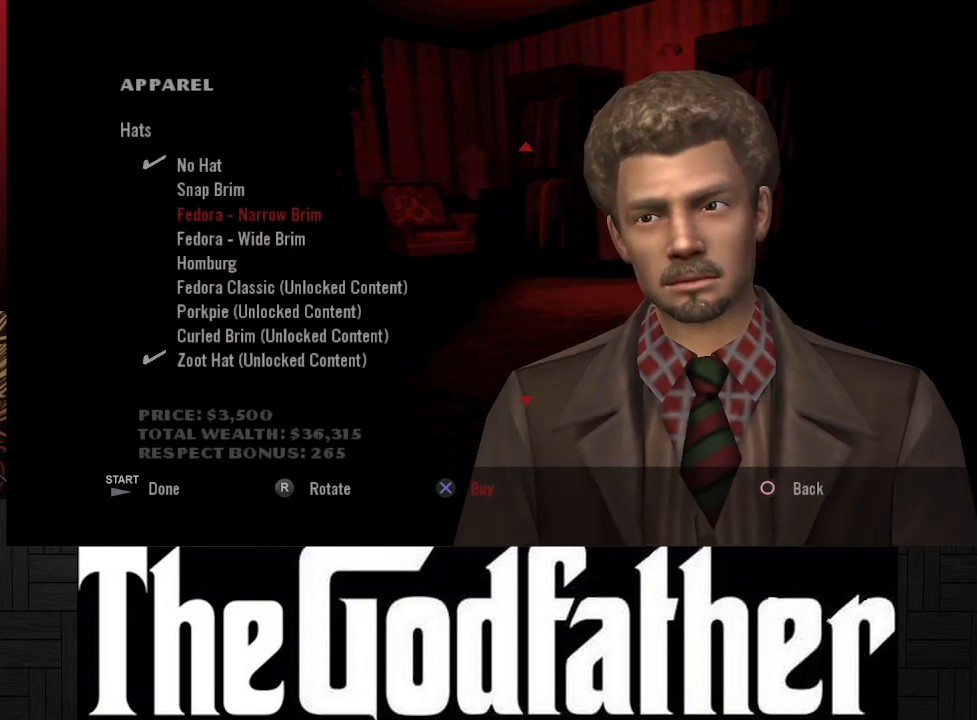
{"buttons": [], "left_stick": "center", "right_stick": "center", "events": []}
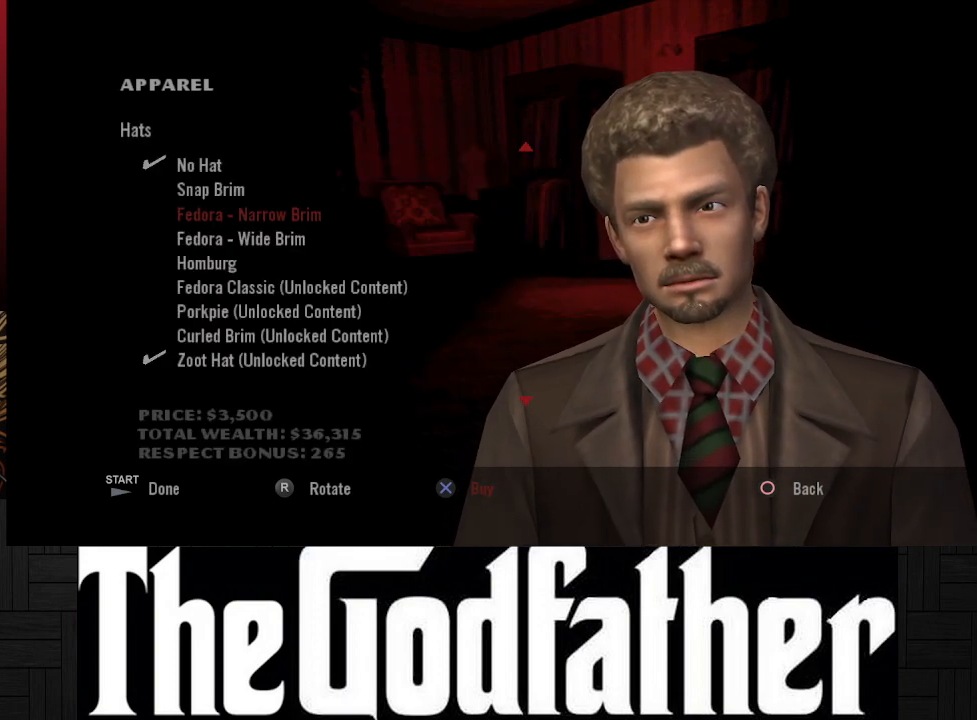
{"buttons": ["A"], "left_stick": "center", "right_stick": "center", "events": [[133, "DPAD_DOWN", "down"], [250, "DPAD_DOWN", "up"], [450, "A", "down"]]}
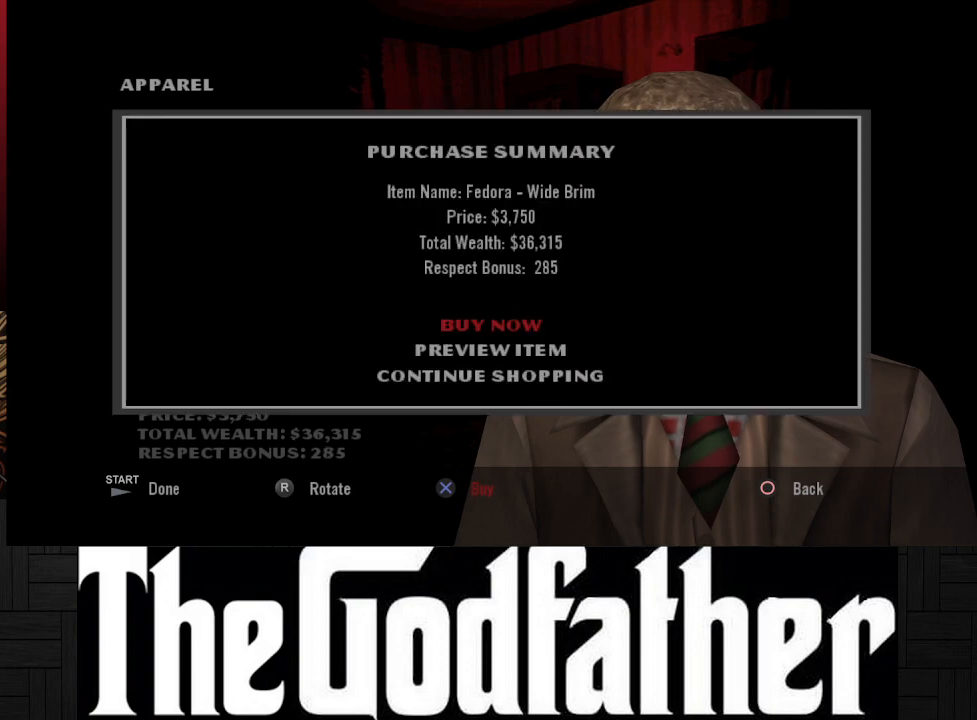
{"buttons": ["DPAD_DOWN"], "left_stick": "center", "right_stick": "center", "events": [[67, "A", "up"], [433, "DPAD_DOWN", "down"]]}
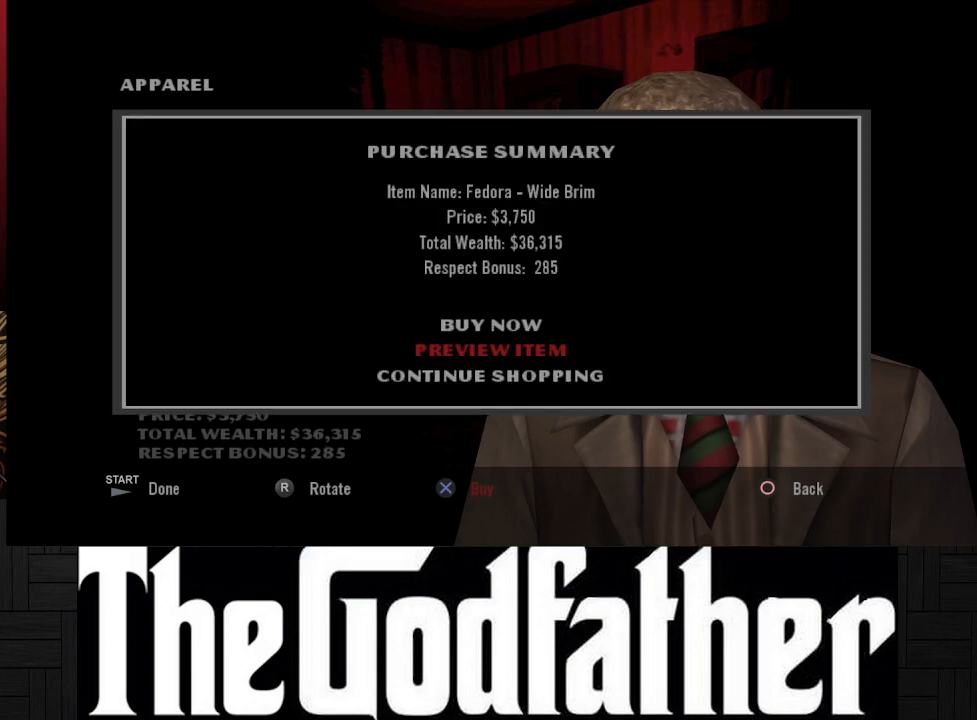
{"buttons": [], "left_stick": "center", "right_stick": "center", "events": [[17, "DPAD_DOWN", "up"], [117, "A", "down"], [233, "A", "up"]]}
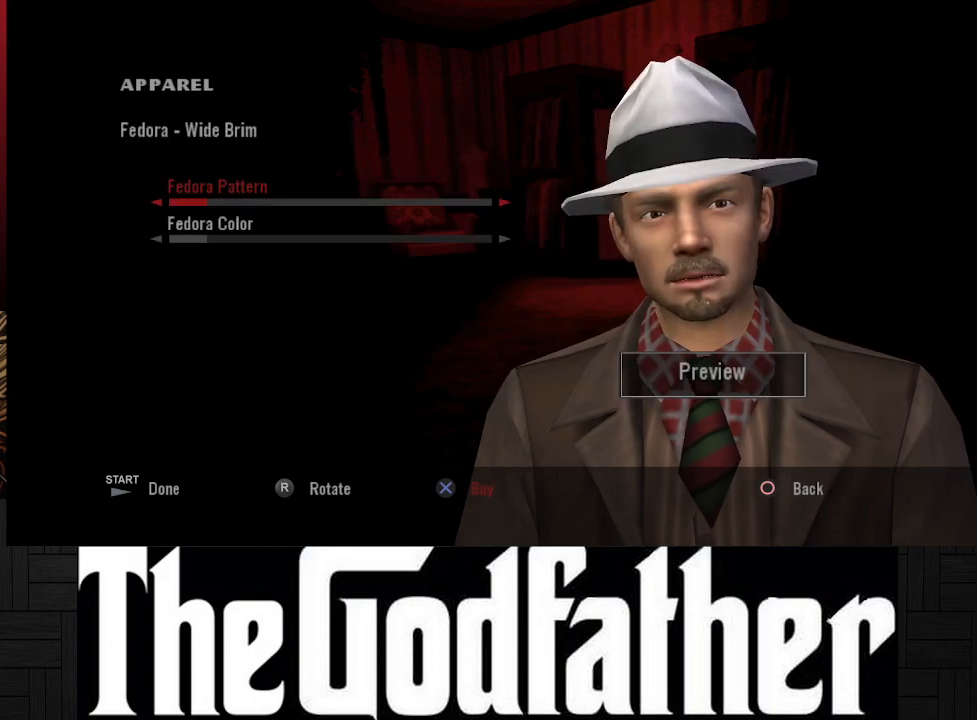
{"buttons": [], "left_stick": "center", "right_stick": "center", "events": []}
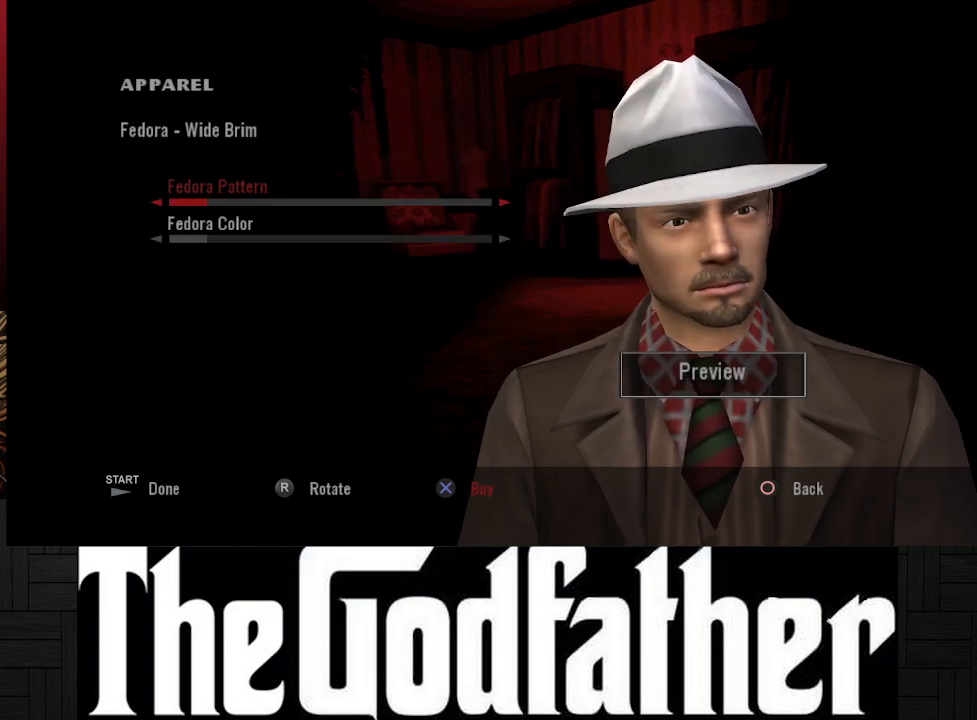
{"buttons": ["B"], "left_stick": "center", "right_stick": "center", "events": [[417, "B", "down"]]}
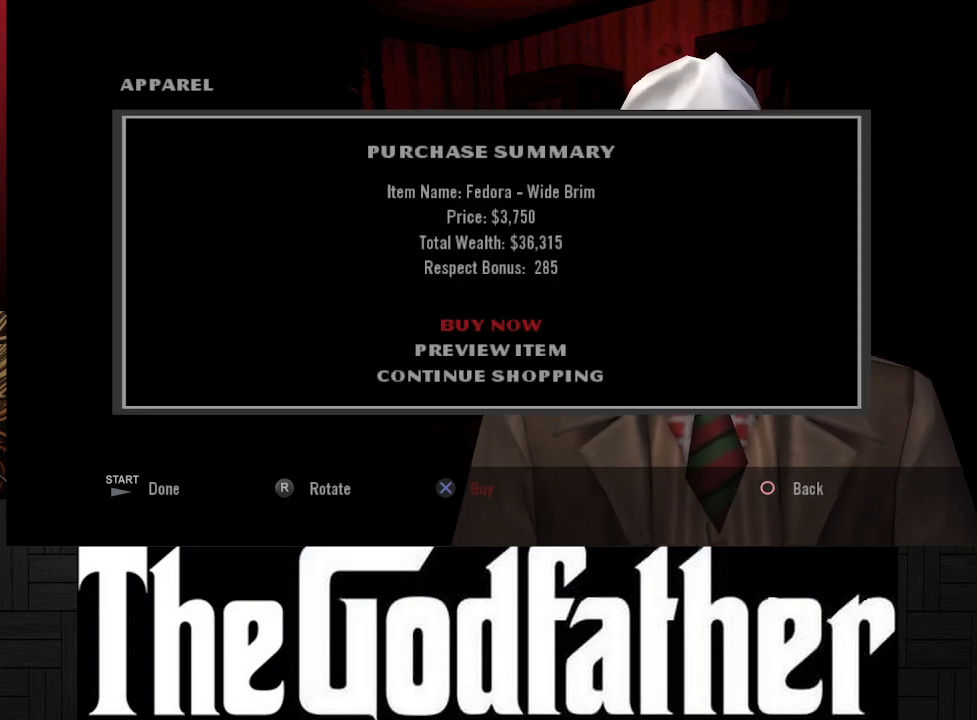
{"buttons": [], "left_stick": "center", "right_stick": "center", "events": [[50, "B", "up"]]}
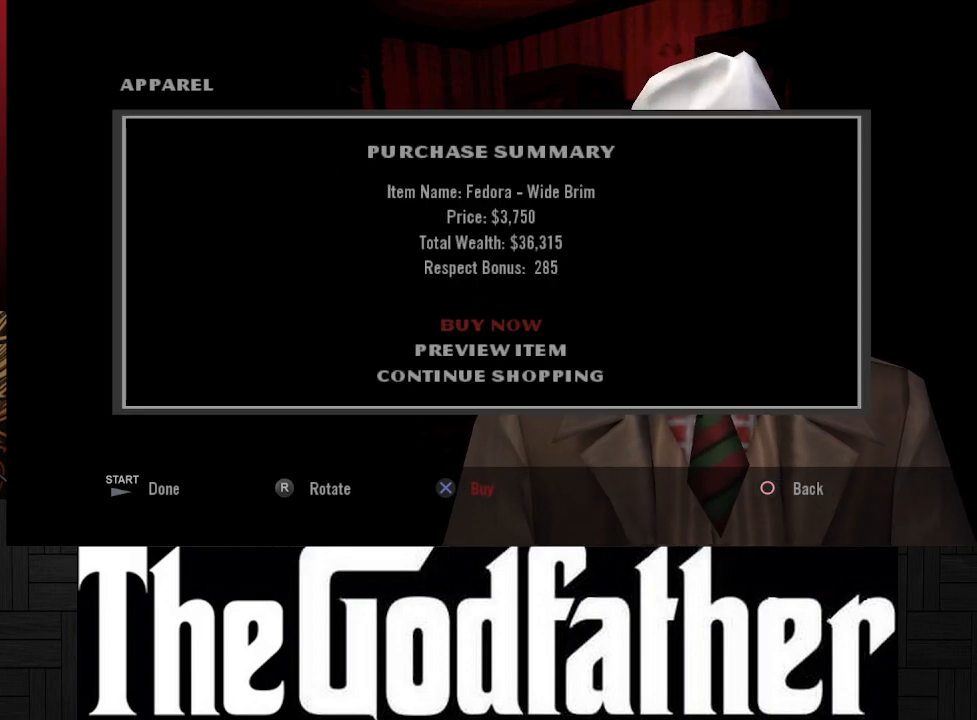
{"buttons": [], "left_stick": "center", "right_stick": "center", "events": [[33, "DPAD_DOWN", "down"], [133, "DPAD_DOWN", "up"], [400, "DPAD_DOWN", "down"], [500, "DPAD_DOWN", "up"]]}
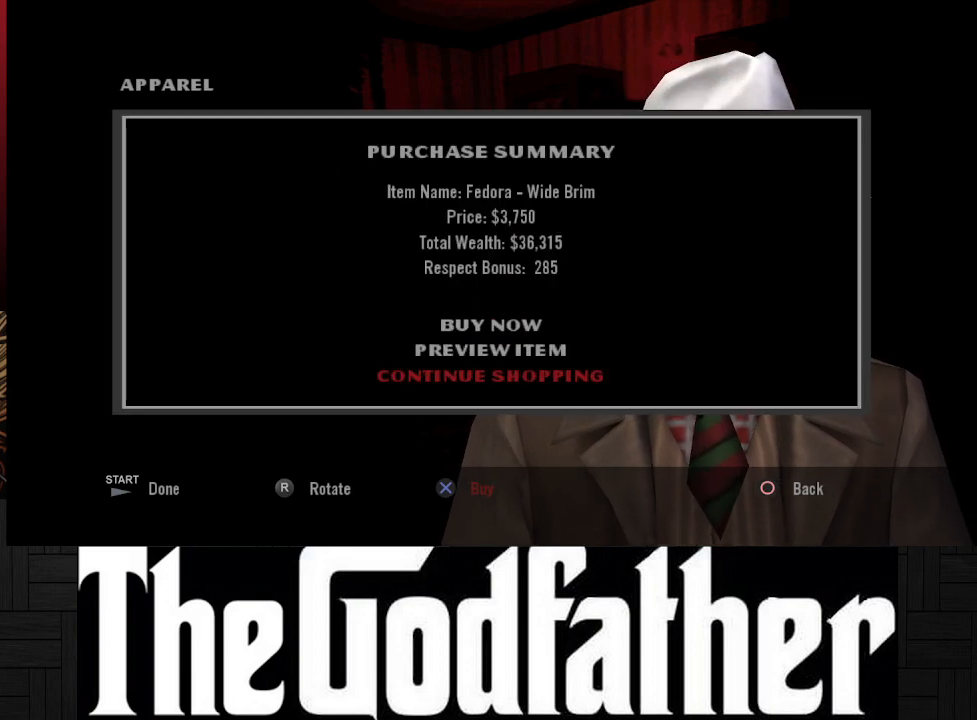
{"buttons": ["DPAD_DOWN"], "left_stick": "center", "right_stick": "center", "events": [[67, "A", "down"], [217, "A", "up"], [500, "DPAD_DOWN", "down"]]}
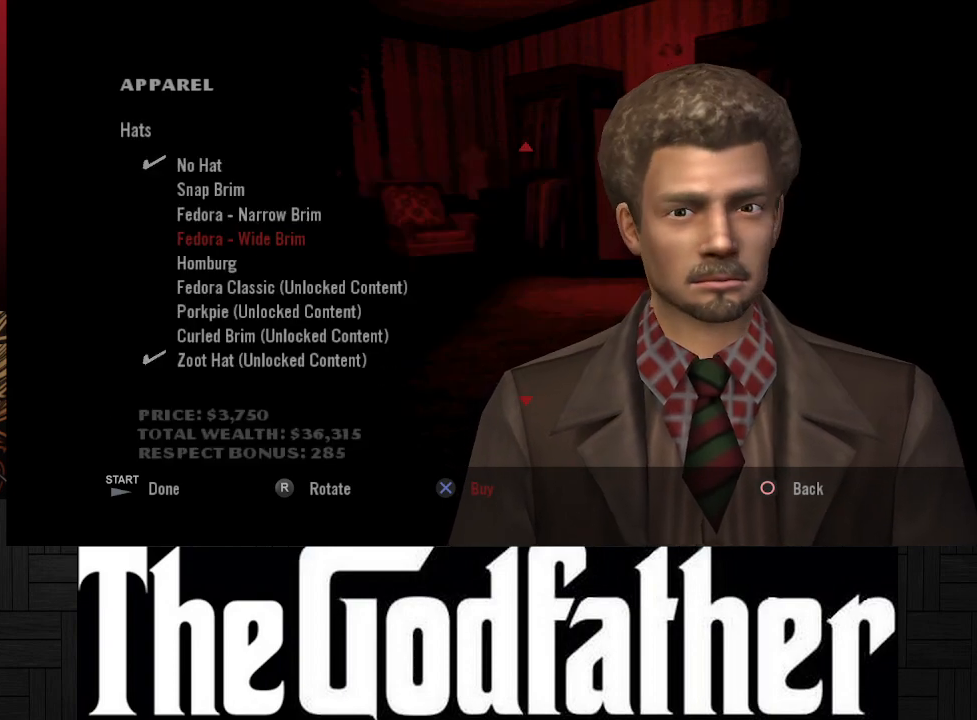
{"buttons": [], "left_stick": "center", "right_stick": "center", "events": [[100, "DPAD_DOWN", "up"], [333, "A", "down"], [467, "A", "up"]]}
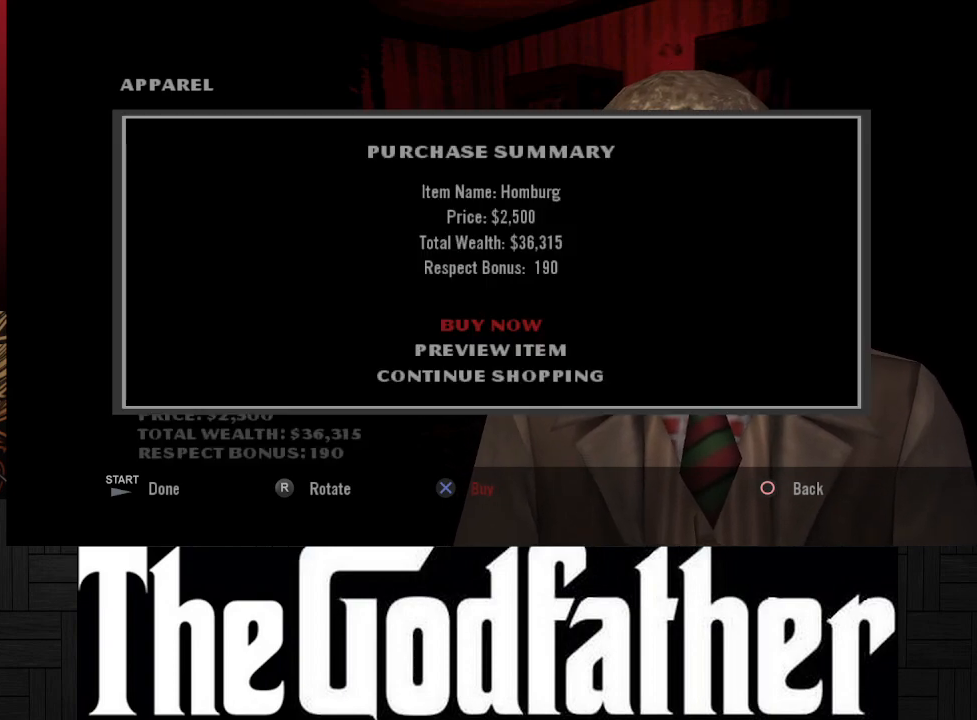
{"buttons": [], "left_stick": "center", "right_stick": "center", "events": [[317, "DPAD_DOWN", "down"], [400, "DPAD_DOWN", "up"]]}
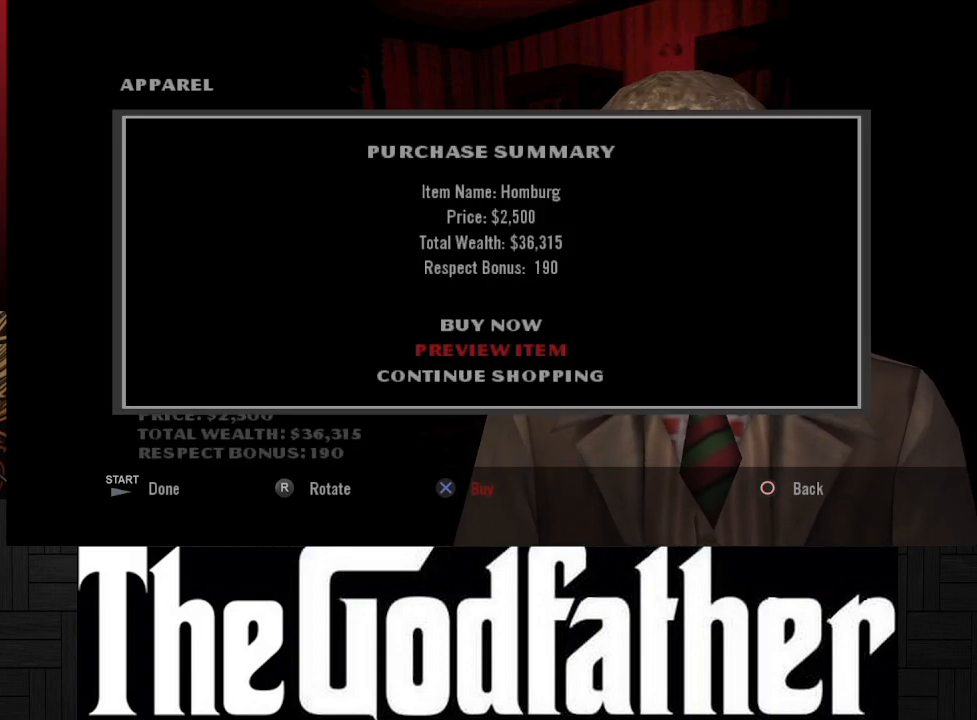
{"buttons": [], "left_stick": "center", "right_stick": "center", "events": [[67, "A", "down"], [167, "A", "up"]]}
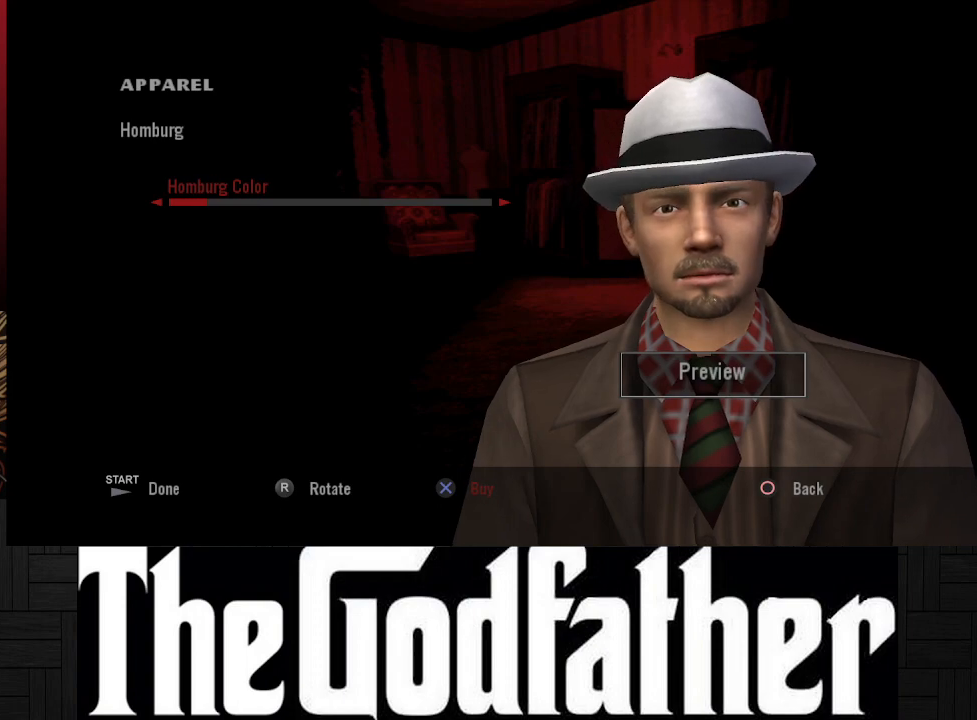
{"buttons": ["B"], "left_stick": "center", "right_stick": "center", "events": [[433, "B", "down"]]}
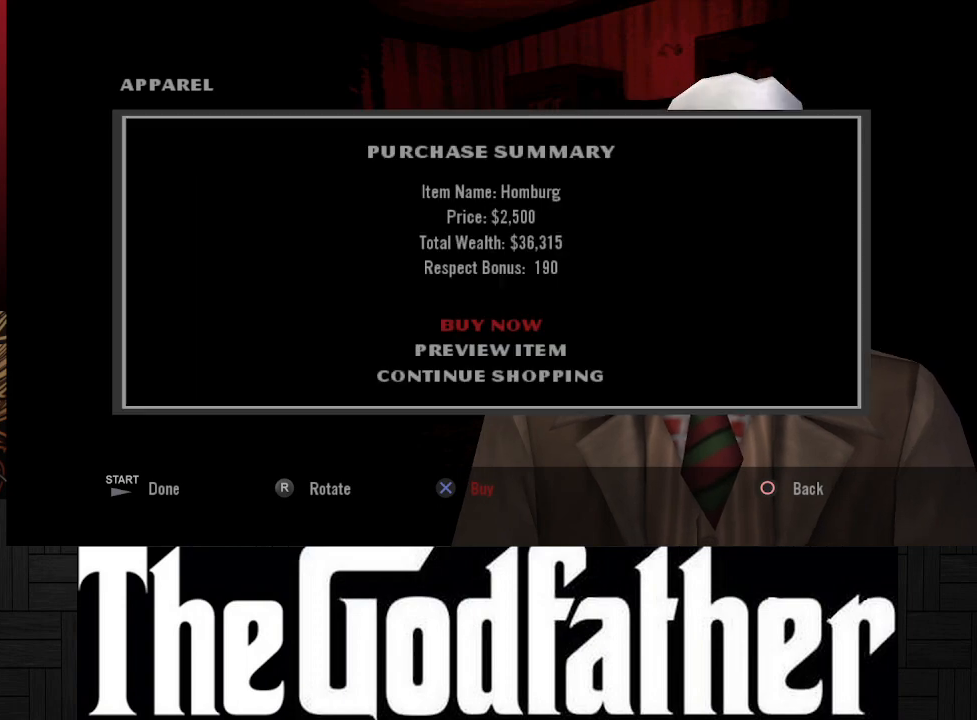
{"buttons": ["DPAD_DOWN"], "left_stick": "center", "right_stick": "center", "events": [[50, "B", "up"], [267, "DPAD_DOWN", "down"], [350, "DPAD_DOWN", "up"], [467, "DPAD_DOWN", "down"]]}
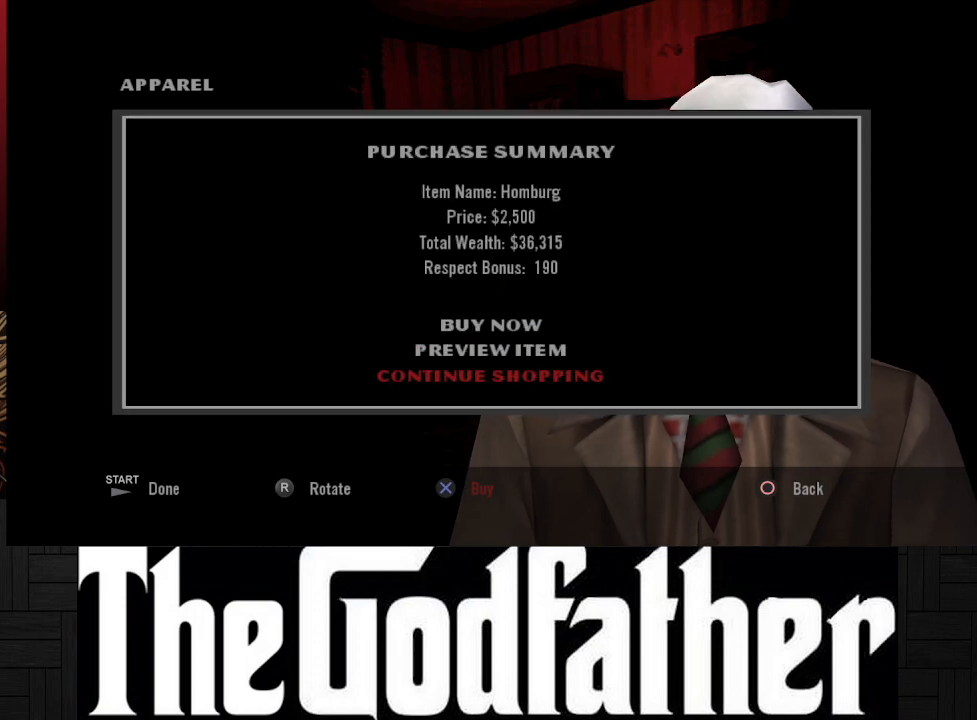
{"buttons": [], "left_stick": "center", "right_stick": "center", "events": [[33, "DPAD_DOWN", "up"]]}
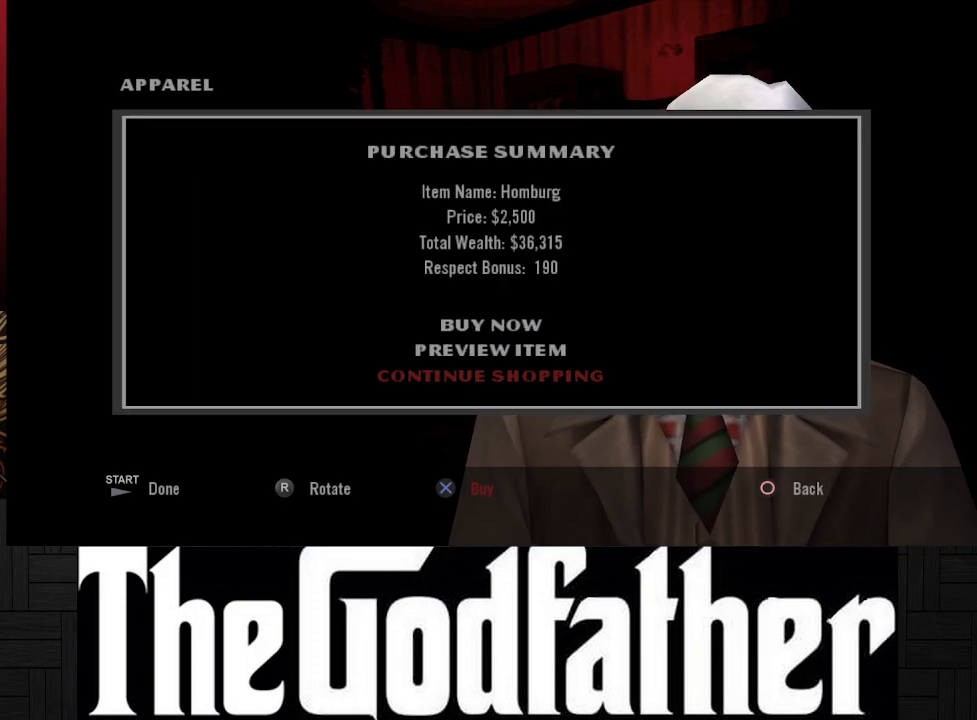
{"buttons": ["A"], "left_stick": "center", "right_stick": "center", "events": [[483, "A", "down"]]}
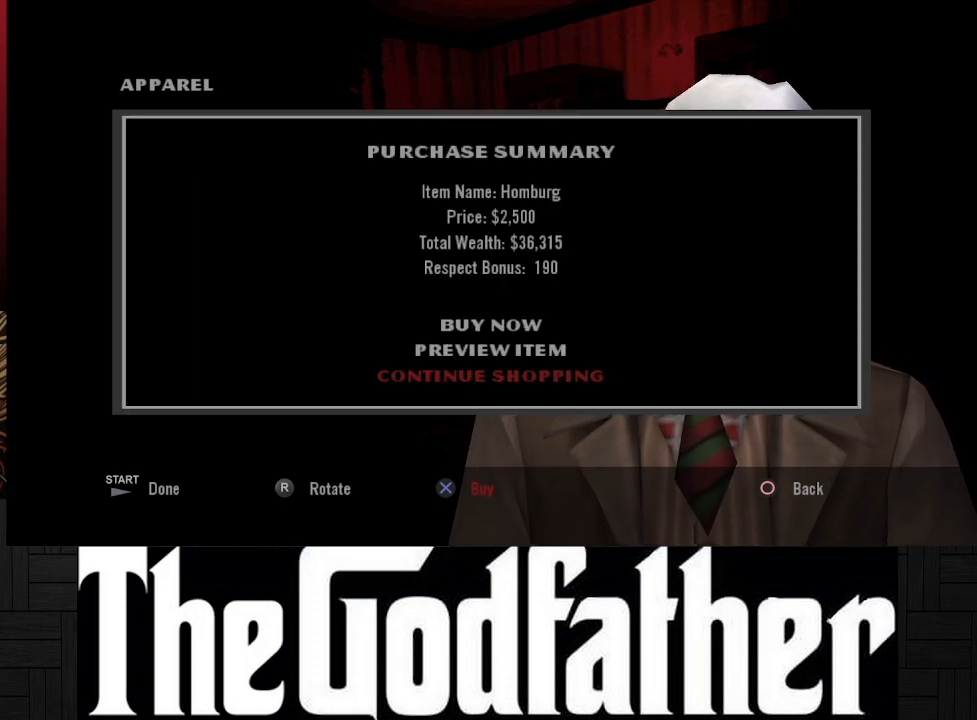
{"buttons": [], "left_stick": "center", "right_stick": "center", "events": [[83, "A", "up"]]}
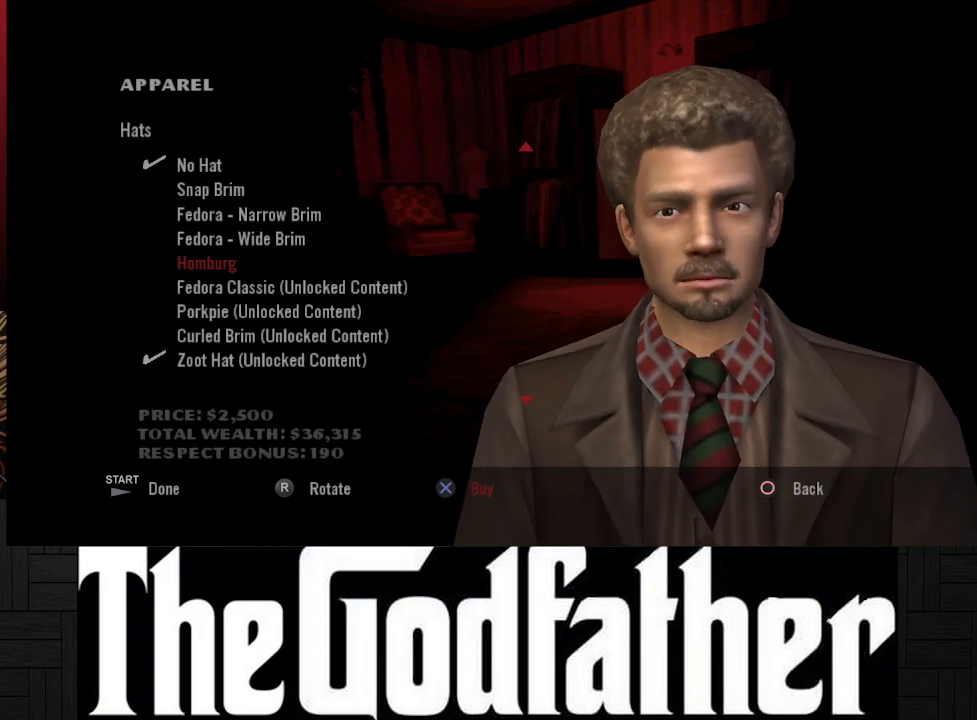
{"buttons": ["A"], "left_stick": "center", "right_stick": "center", "events": [[33, "DPAD_DOWN", "down"], [117, "DPAD_DOWN", "up"], [433, "A", "down"]]}
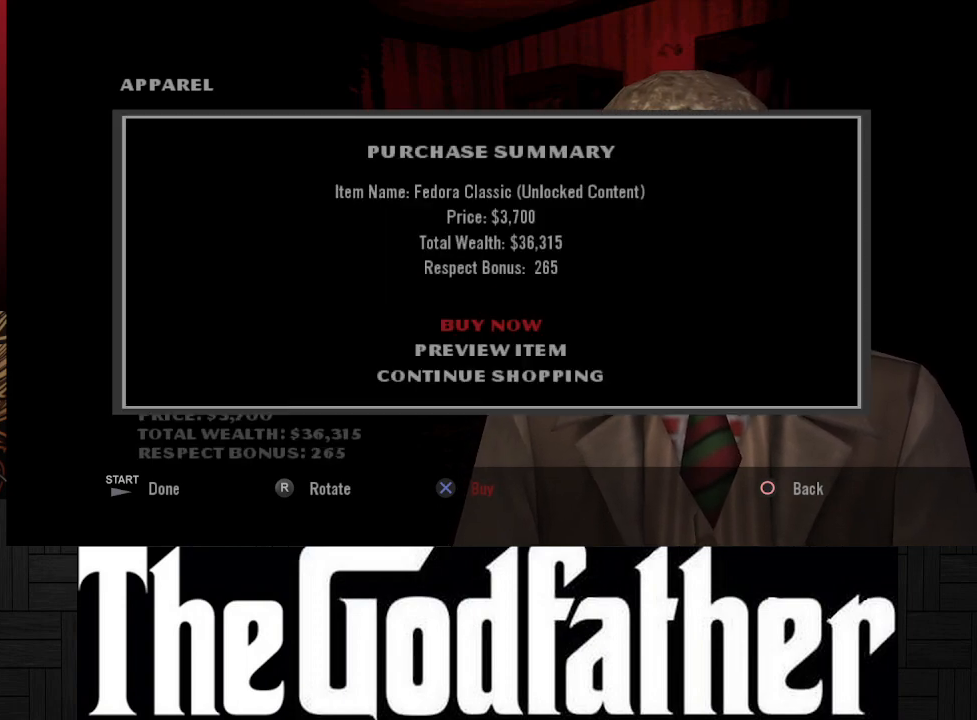
{"buttons": ["DPAD_DOWN"], "left_stick": "center", "right_stick": "center", "events": [[67, "A", "up"], [400, "DPAD_DOWN", "down"]]}
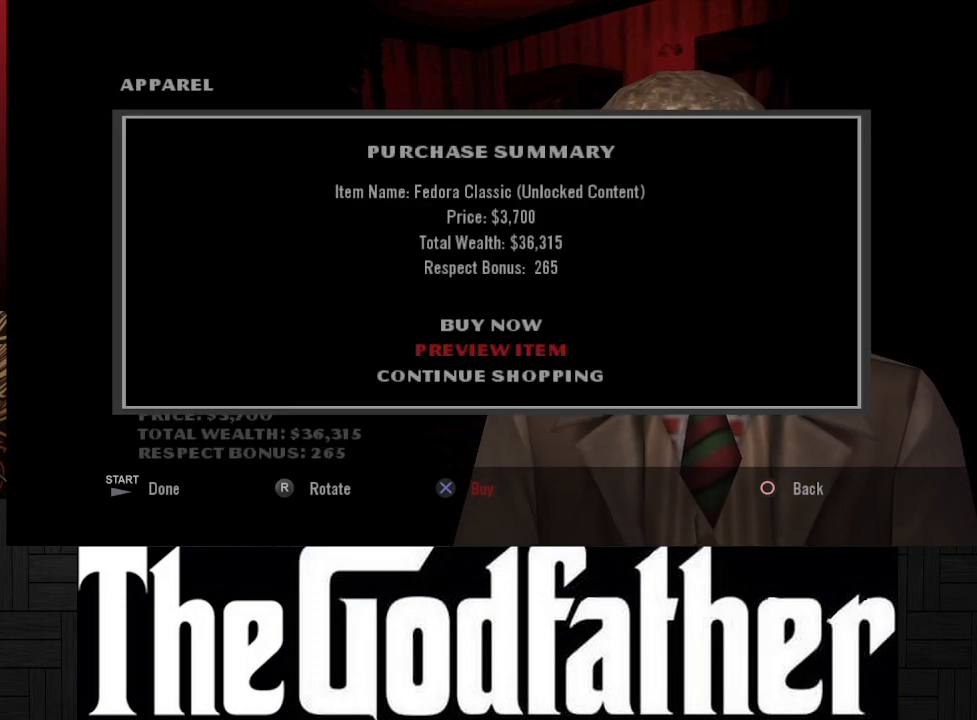
{"buttons": [], "left_stick": "center", "right_stick": "center", "events": [[33, "DPAD_DOWN", "up"], [200, "A", "down"], [317, "A", "up"]]}
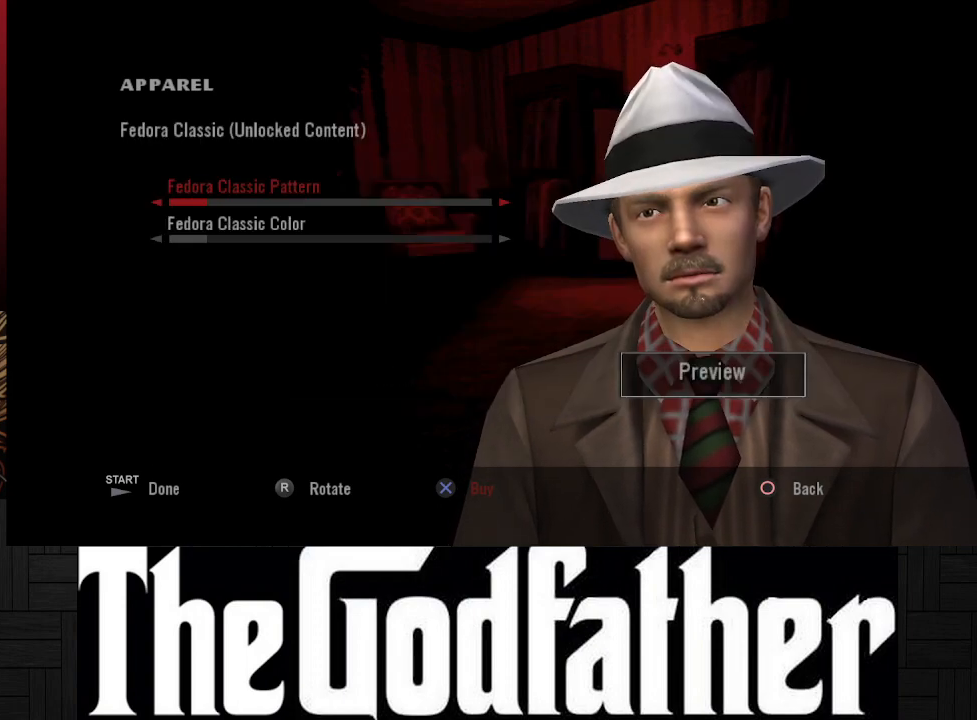
{"buttons": [], "left_stick": "center", "right_stick": "center", "events": []}
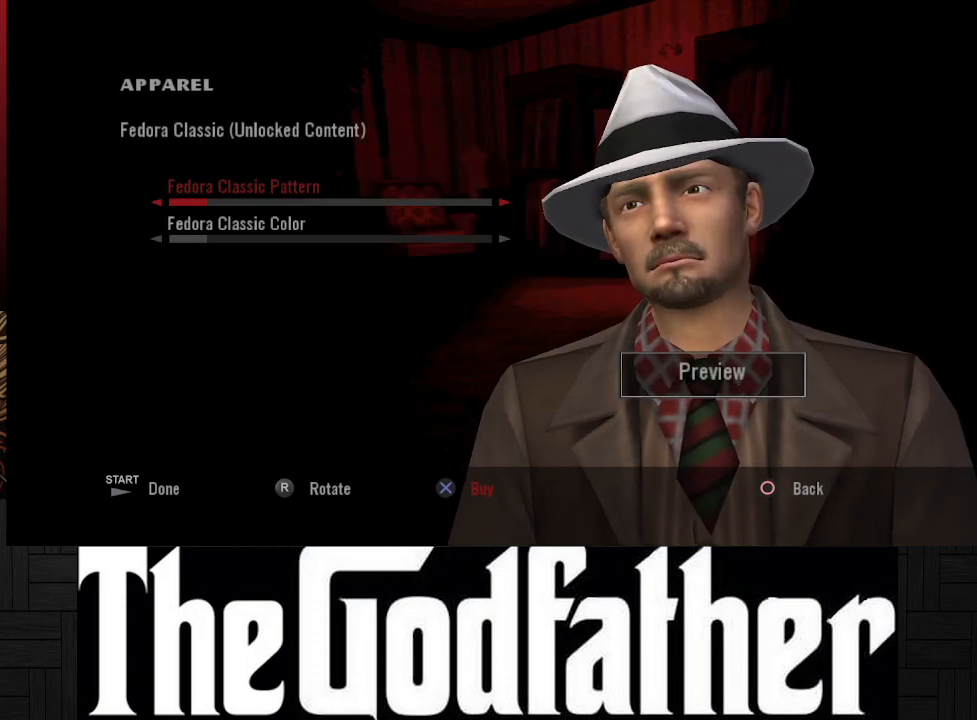
{"buttons": [], "left_stick": "center", "right_stick": "center", "events": []}
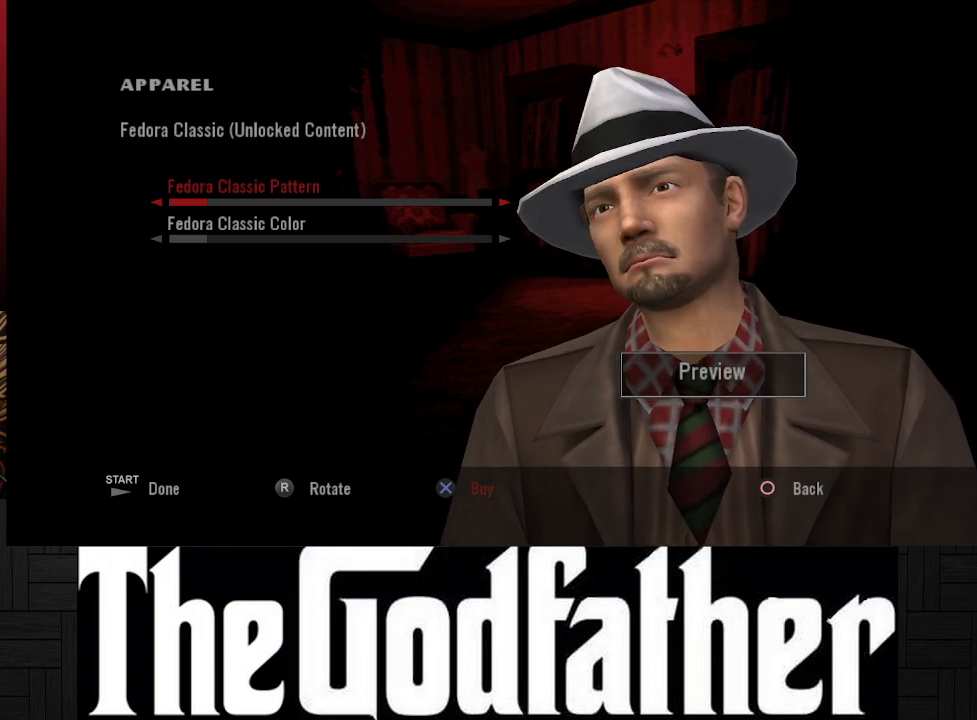
{"buttons": [], "left_stick": "center", "right_stick": "center", "events": [[50, "B", "down"], [167, "B", "up"]]}
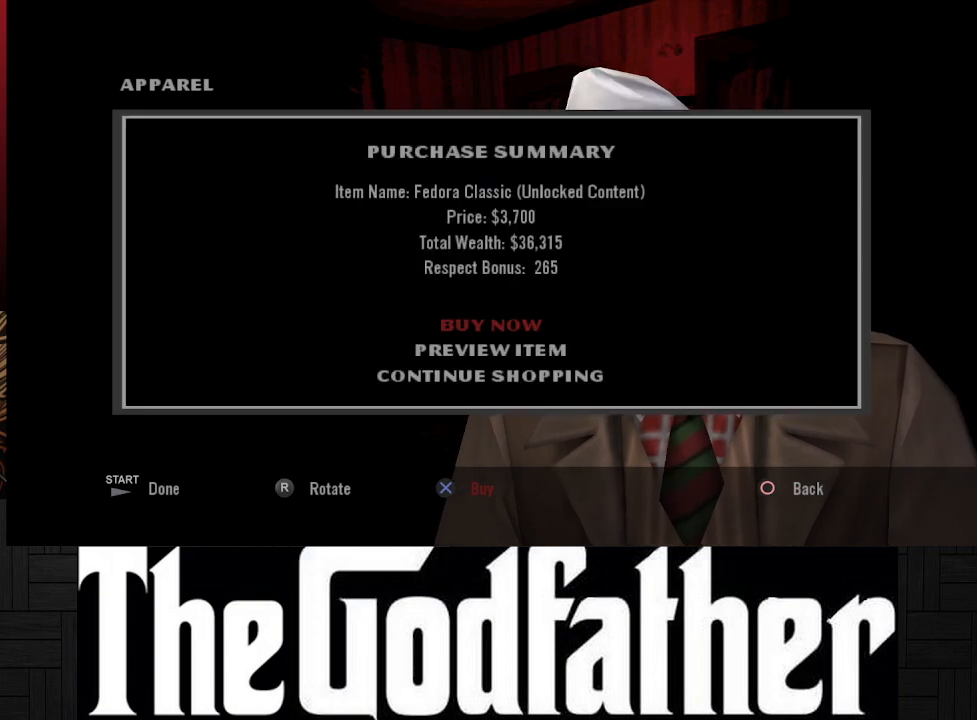
{"buttons": [], "left_stick": "center", "right_stick": "center", "events": [[50, "DPAD_DOWN", "down"], [133, "DPAD_DOWN", "up"]]}
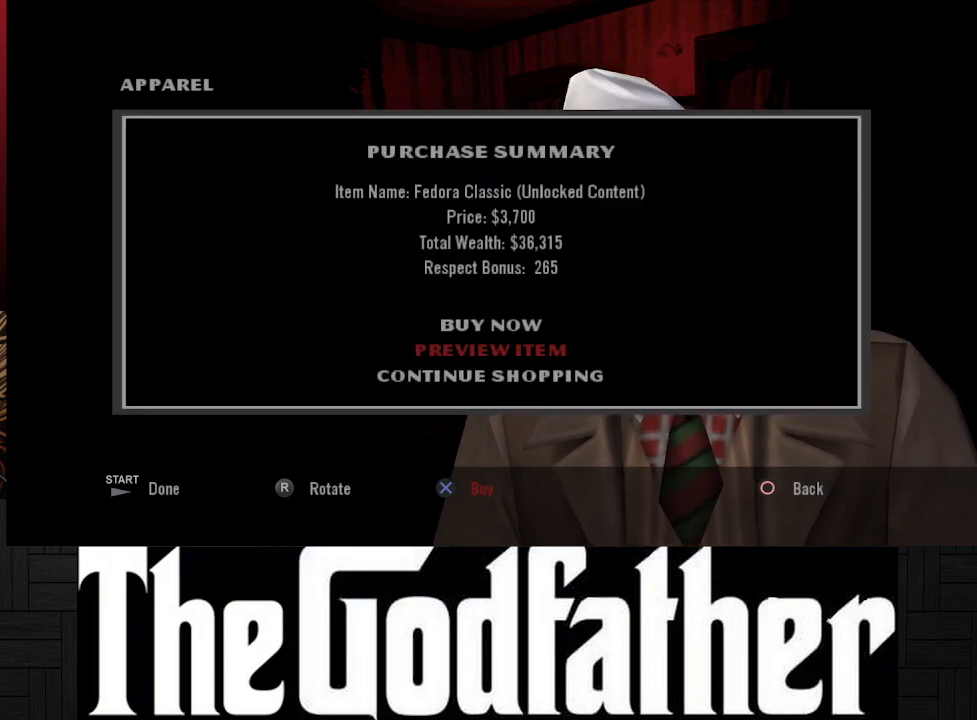
{"buttons": [], "left_stick": "center", "right_stick": "center", "events": [[50, "A", "down"], [183, "A", "up"]]}
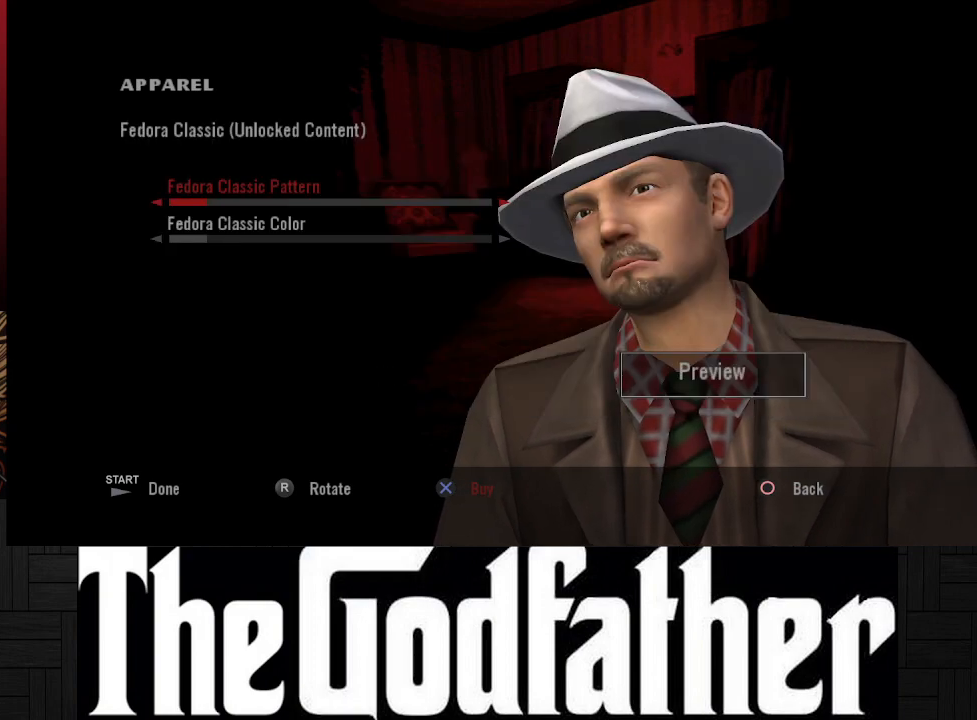
{"buttons": ["DPAD_DOWN"], "left_stick": "center", "right_stick": "center", "events": [[167, "B", "down"], [300, "B", "up"], [450, "DPAD_DOWN", "down"]]}